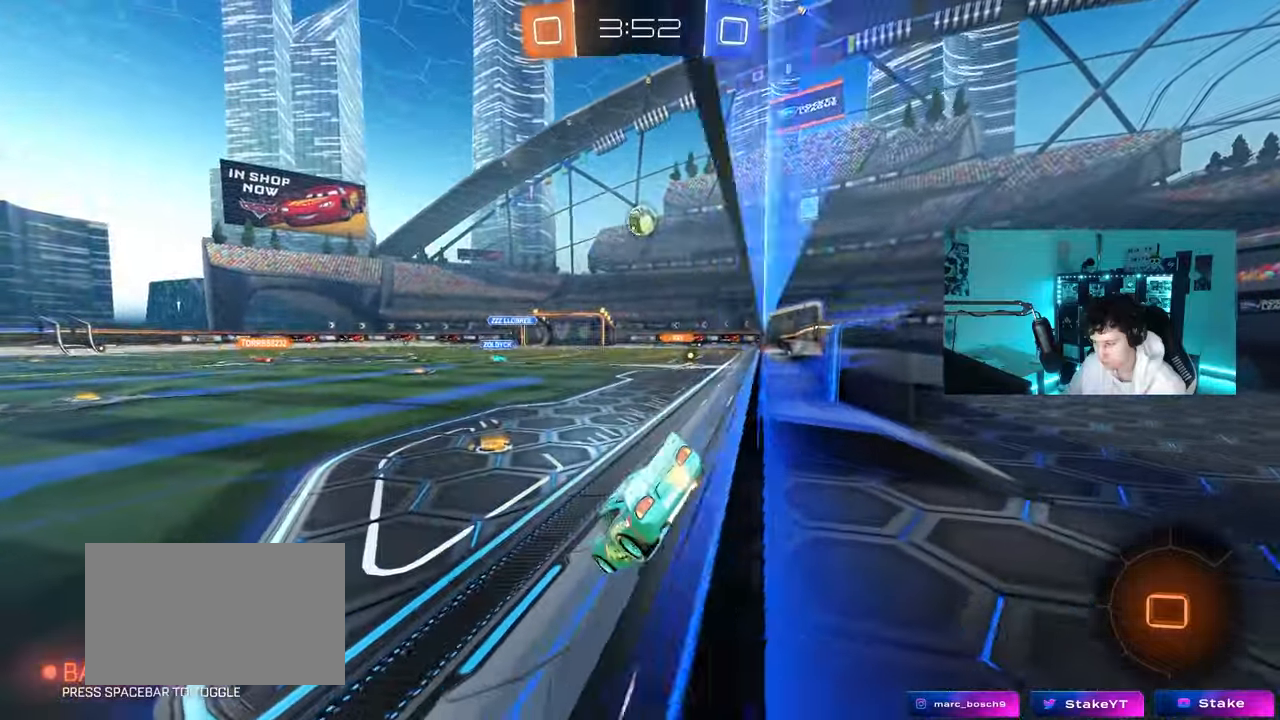
Gameplay with keyboard and mouse; each line is a JSON object with the keys and mouse buttons held at the frame after it. "events" lists presses ("down") and releases ("up") of "1", "2", "3", "4", "5", "a", "alt", "c", "caps_lock", "ctrl", "d", "e", "f", "g", "q", "r", "s", "shift", "space", "t", "tab", "v", "w", "x", "z", "mouse_left", "mouse_wheel" and "mouse_right" between this image and that frame as [ms after this image, input, new state], when the widget could be followed in between. "mouse_left", "mouse_wheel", "mouse_right" = the "left", "wheel", "right" buttons of the "mouse" list. No other keys are recorded. "wheel" means that the mouse wheel is clicked or scrolled. "mouse_move" is the direction in which the mouse moves at that frame (one of eight, or "still"), when it could be read.
{"keys": ["w"], "mouse": ["left"], "mouse_move": "still", "events": [[83, "d", "down"], [133, "mouse_left", "down"], [417, "d", "up"]]}
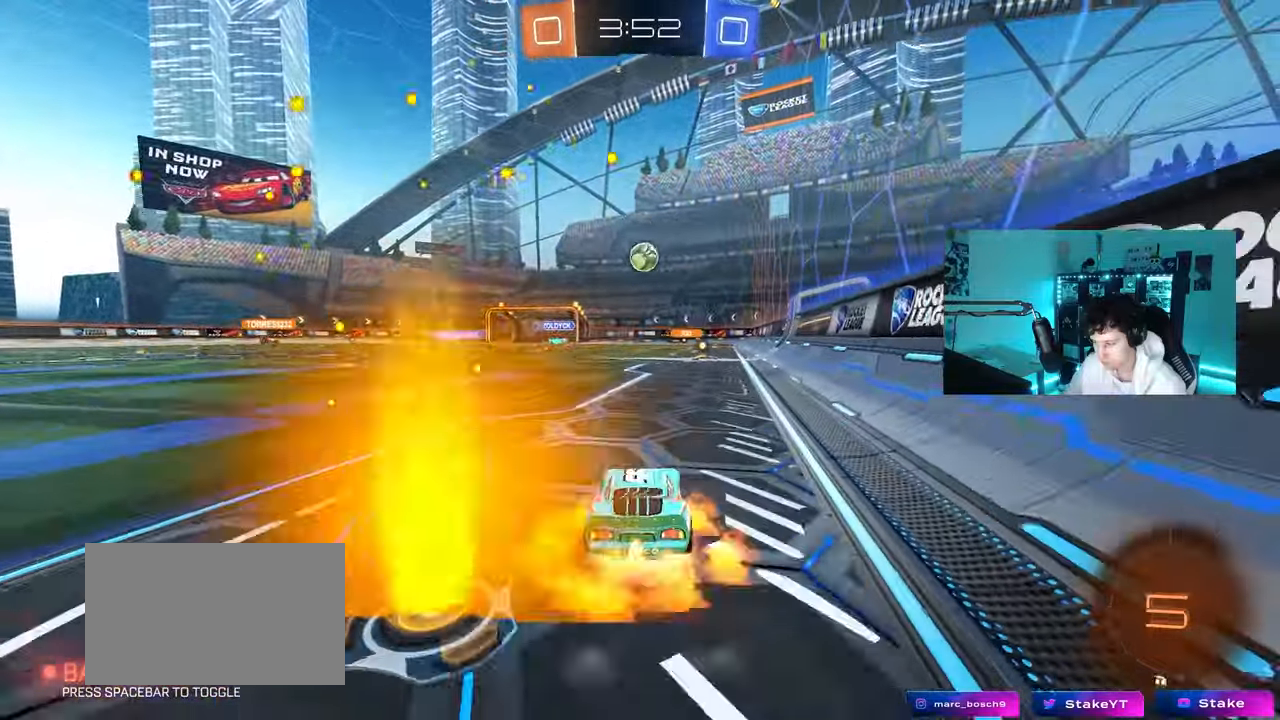
{"keys": ["d", "shift"], "mouse": ["left"], "mouse_move": "still", "events": [[17, "mouse_right", "down"], [50, "d", "down"], [50, "shift", "down"], [100, "mouse_right", "up"], [133, "mouse_right", "down"], [150, "w", "up"], [200, "s", "down"], [333, "mouse_right", "up"], [433, "s", "up"]]}
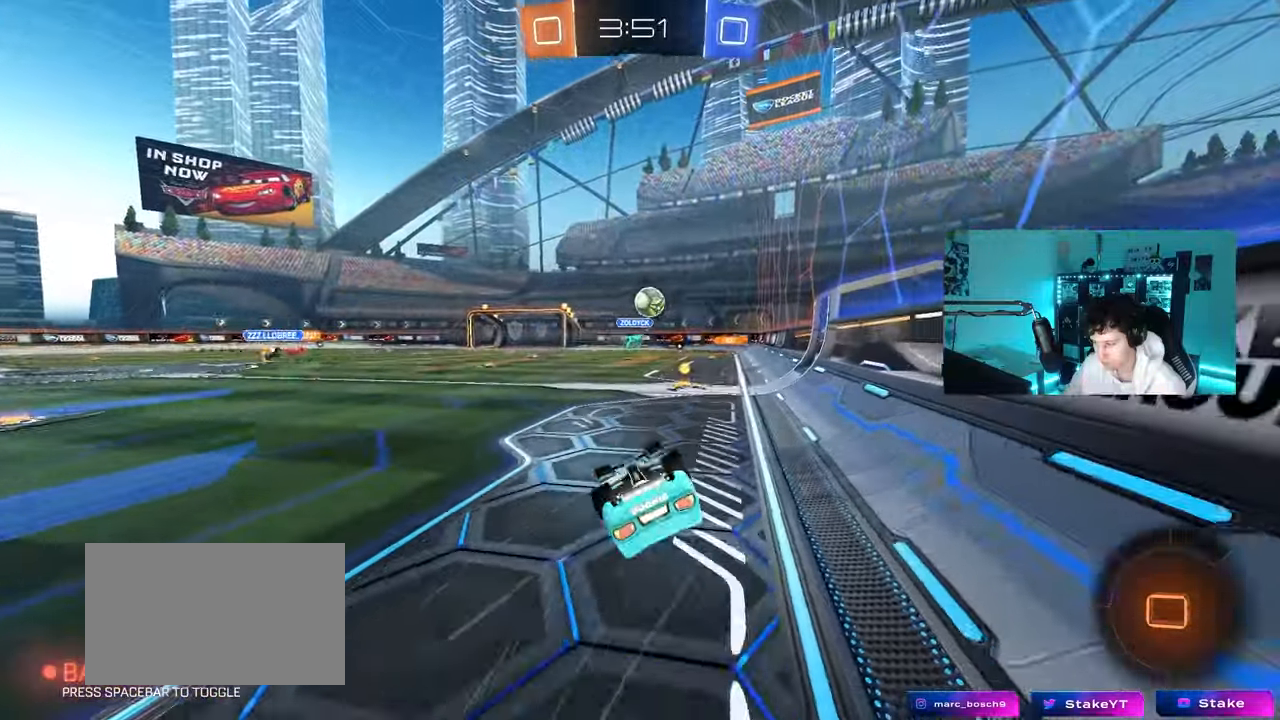
{"keys": ["a", "s"], "mouse": [], "mouse_move": "still", "events": [[67, "s", "down"], [267, "a", "down"], [267, "mouse_left", "up"], [317, "d", "up"], [317, "shift", "up"]]}
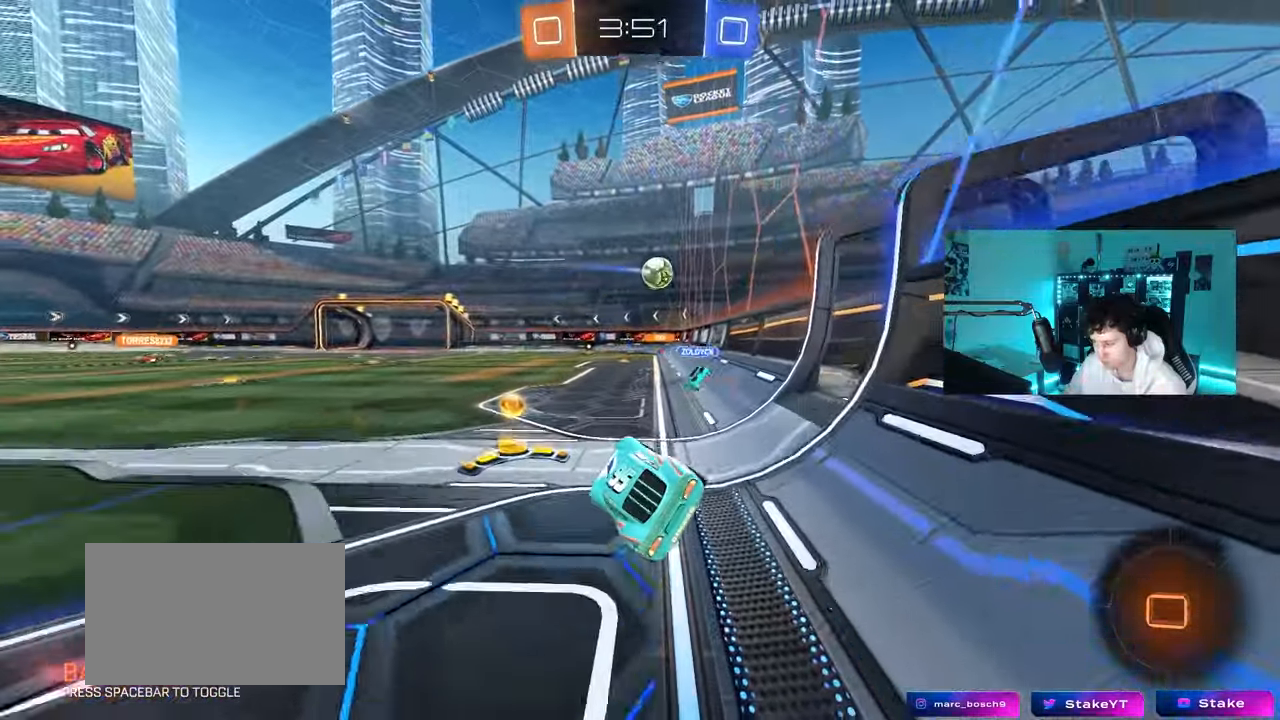
{"keys": ["a", "shift", "w"], "mouse": [], "mouse_move": "up", "events": [[50, "s", "up"], [133, "w", "down"], [467, "shift", "down"]]}
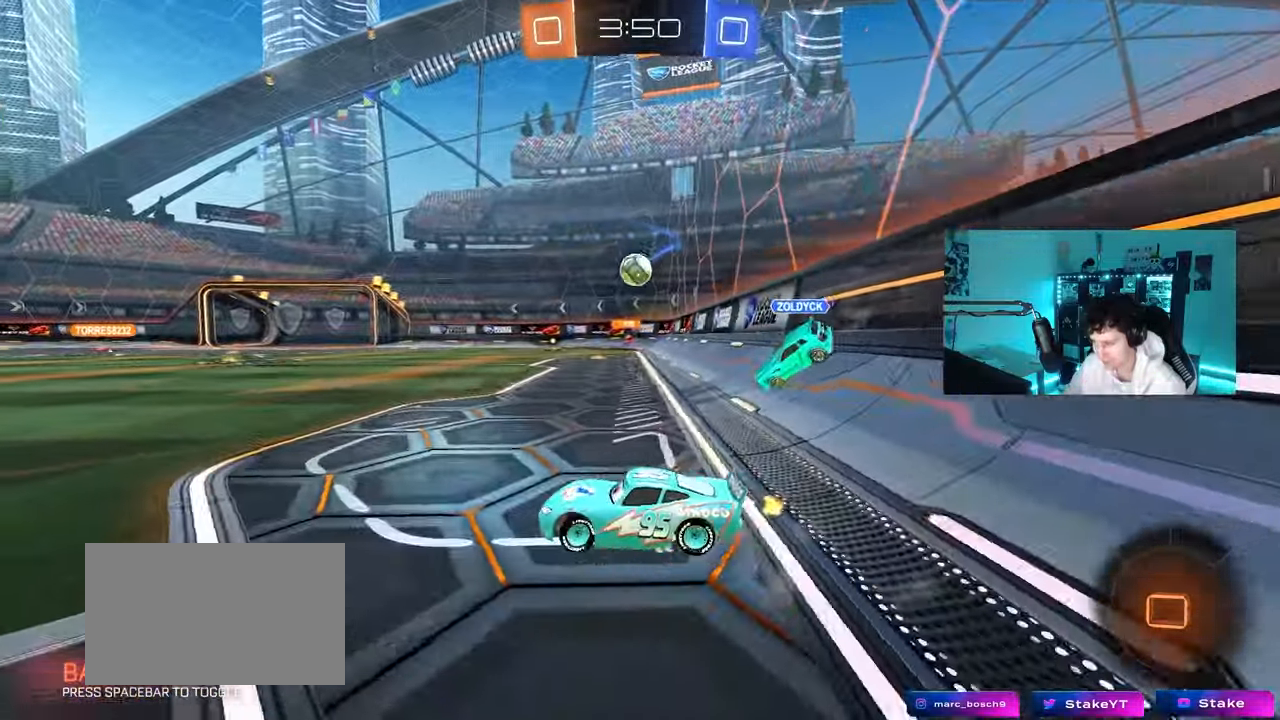
{"keys": ["a", "w"], "mouse": [], "mouse_move": "still", "events": [[200, "shift", "up"]]}
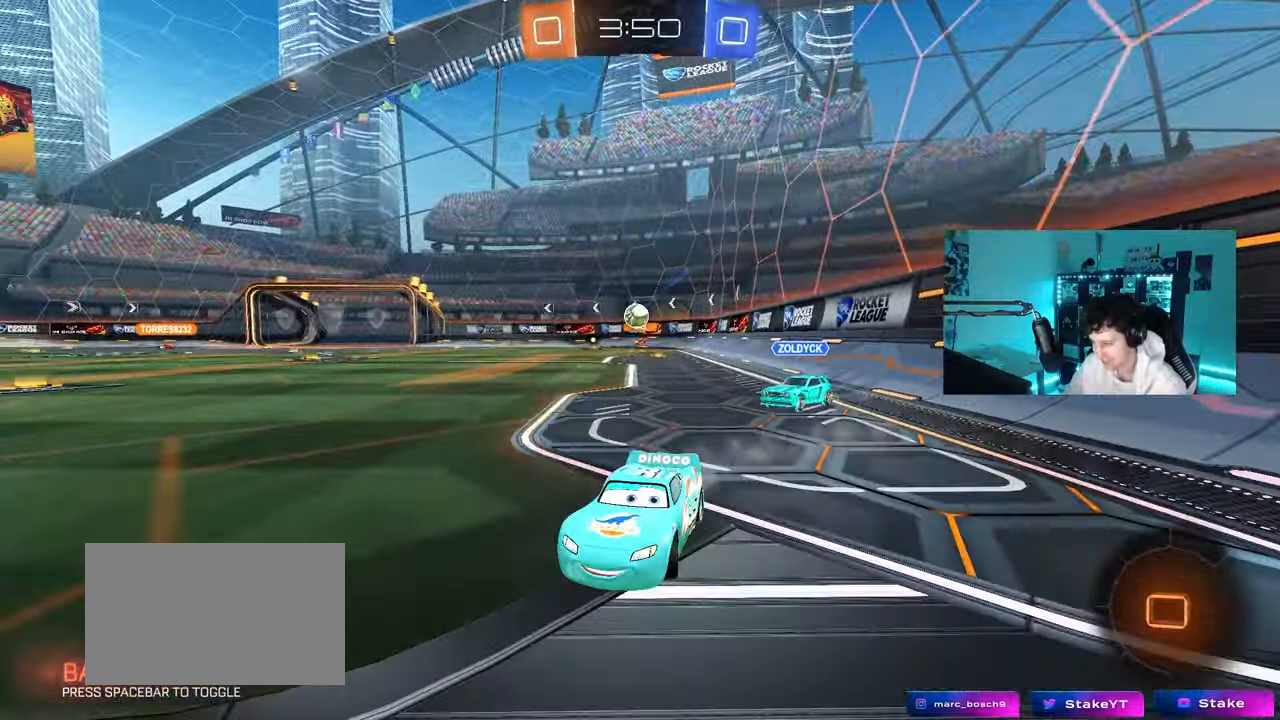
{"keys": ["a", "w"], "mouse": [], "mouse_move": "still", "events": []}
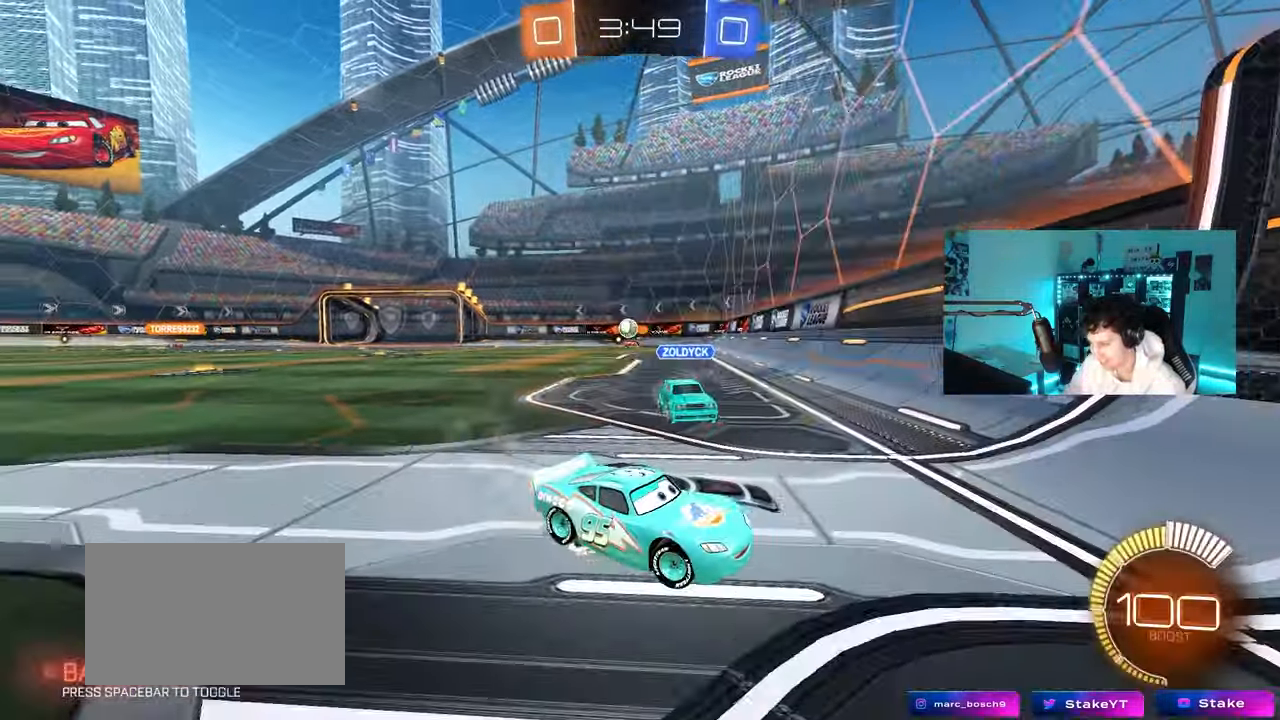
{"keys": ["a", "w"], "mouse": [], "mouse_move": "still", "events": [[33, "a", "up"], [33, "d", "down"], [183, "d", "up"], [333, "a", "down"]]}
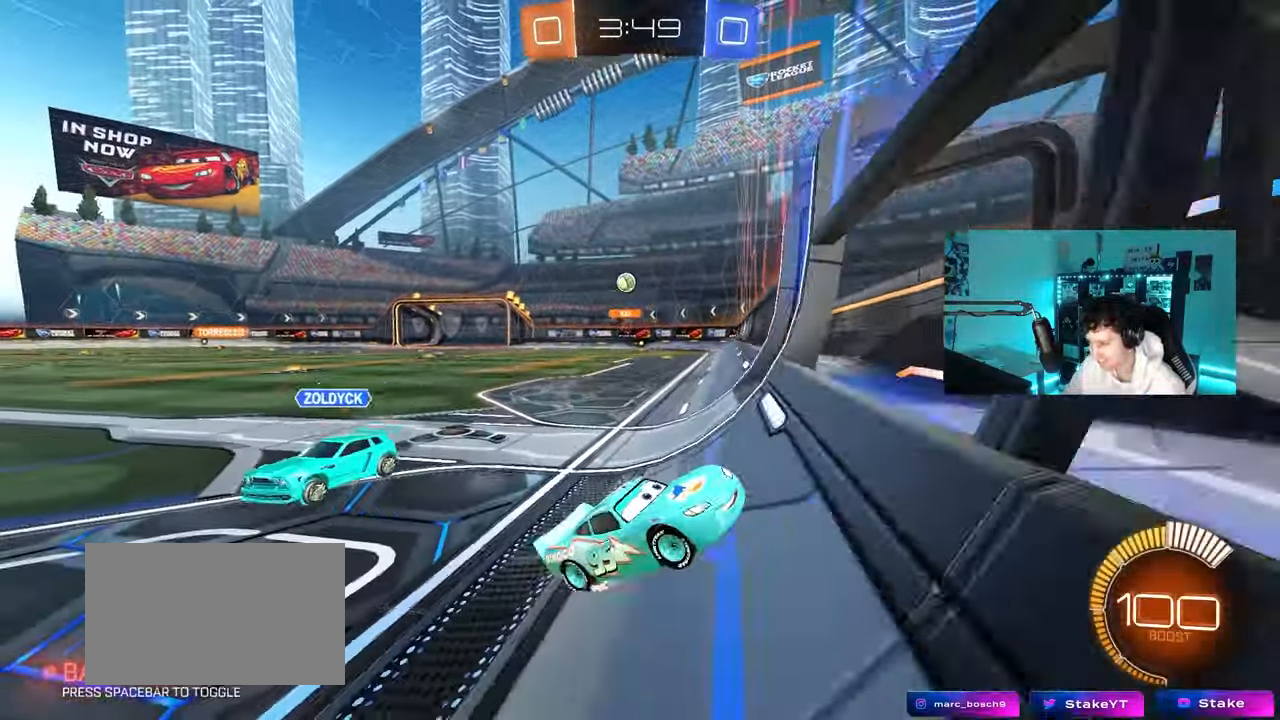
{"keys": ["a", "w"], "mouse": ["left"], "mouse_move": "still", "events": [[150, "a", "up"], [200, "d", "down"], [250, "d", "up"], [250, "mouse_left", "down"], [333, "d", "down"], [433, "d", "up"], [483, "a", "down"]]}
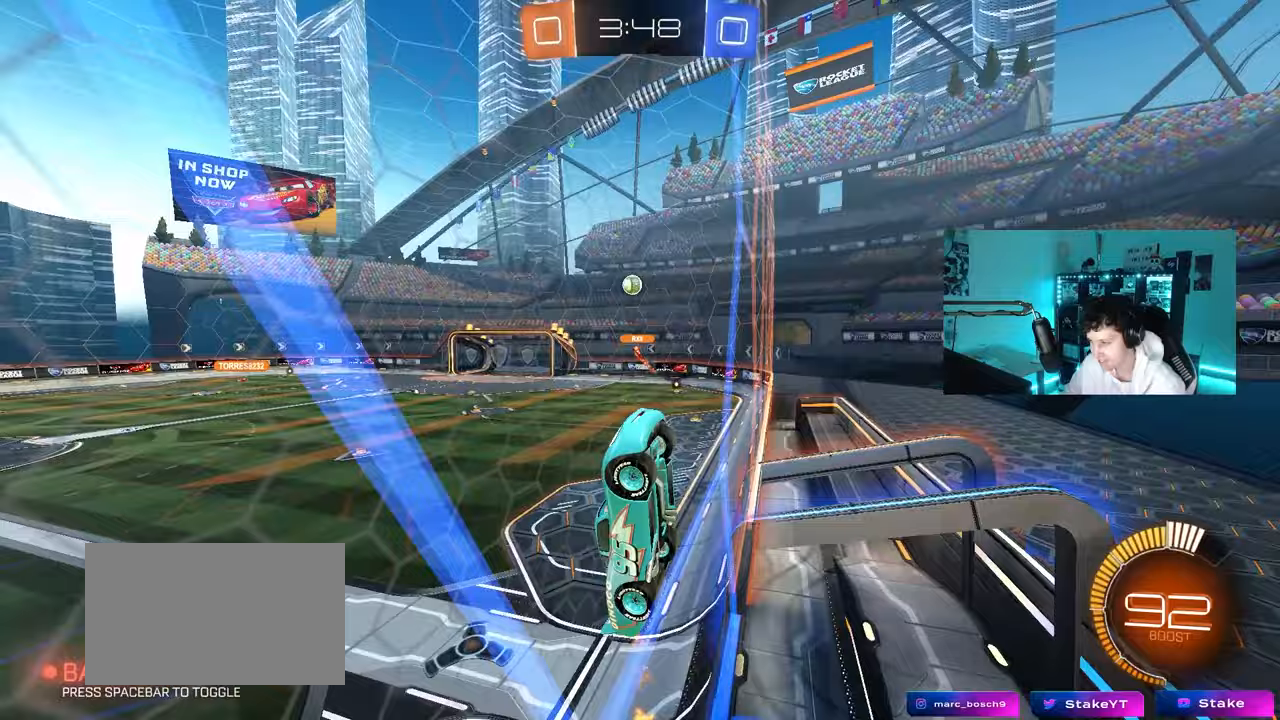
{"keys": ["w"], "mouse": [], "mouse_move": "still", "events": [[33, "a", "up"], [167, "mouse_left", "up"]]}
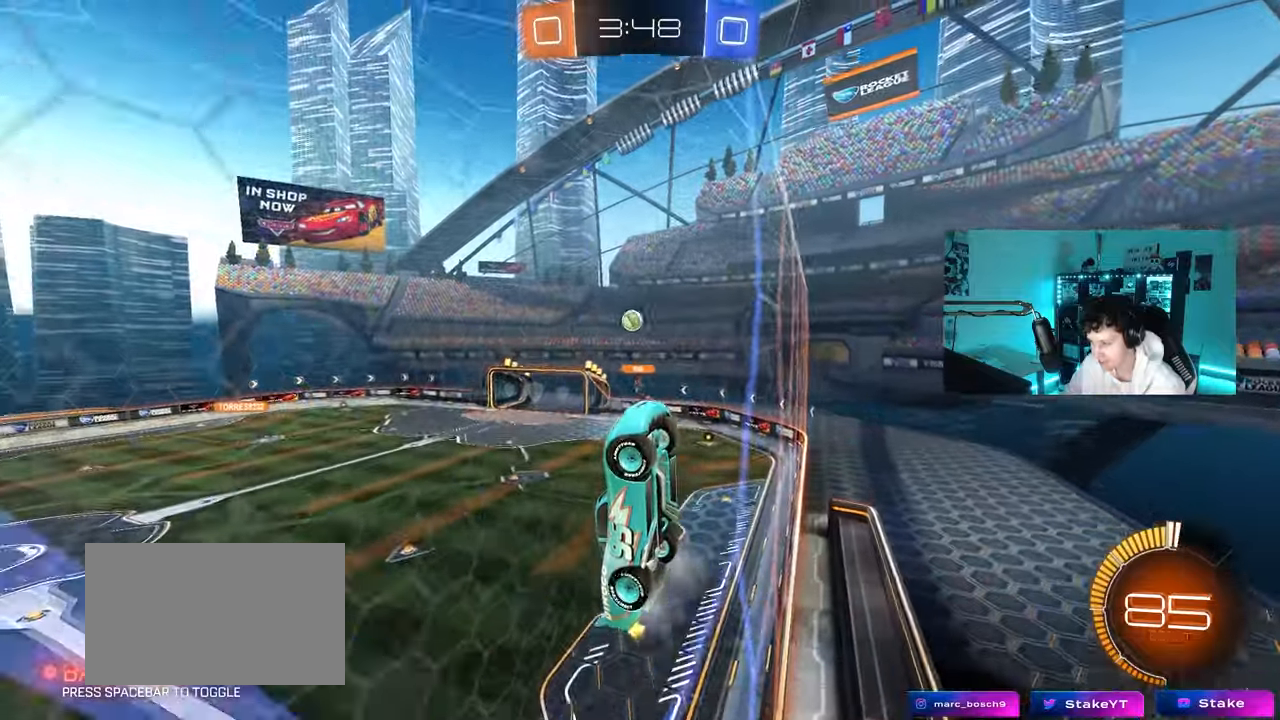
{"keys": ["w"], "mouse": [], "mouse_move": "still", "events": [[317, "d", "down"], [367, "d", "up"]]}
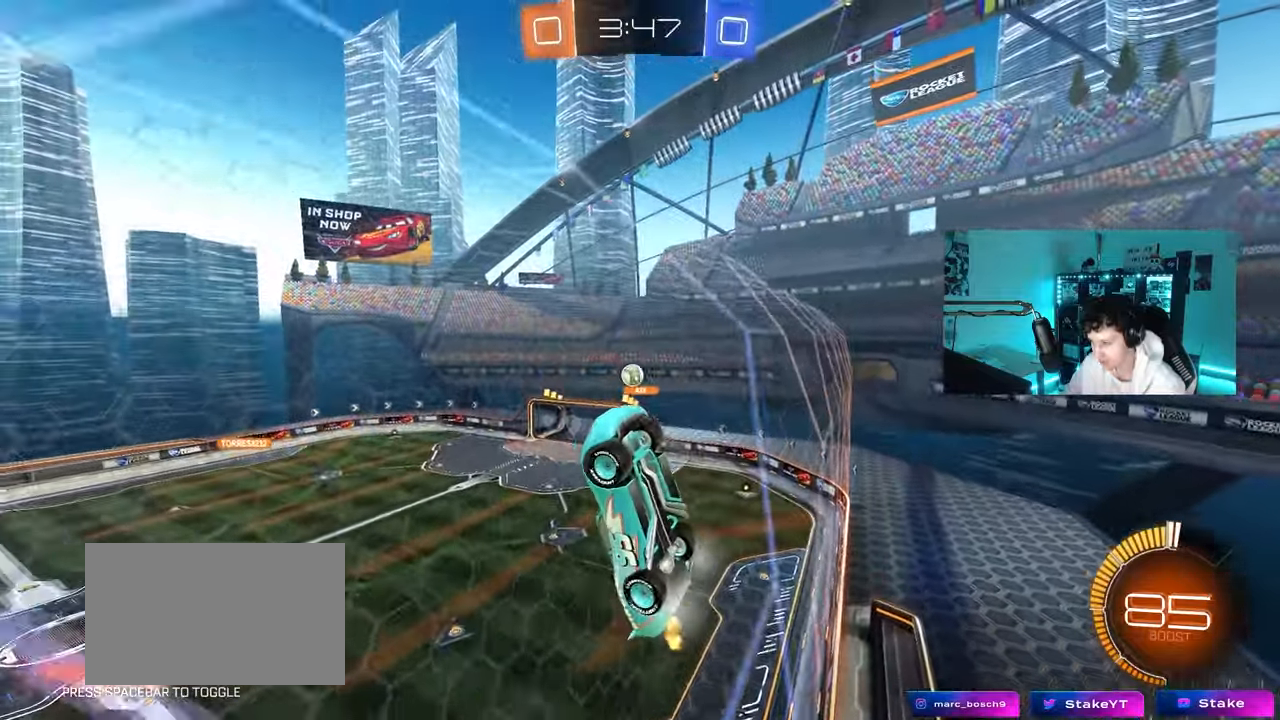
{"keys": ["w"], "mouse": [], "mouse_move": "still", "events": [[250, "d", "down"], [333, "d", "up"]]}
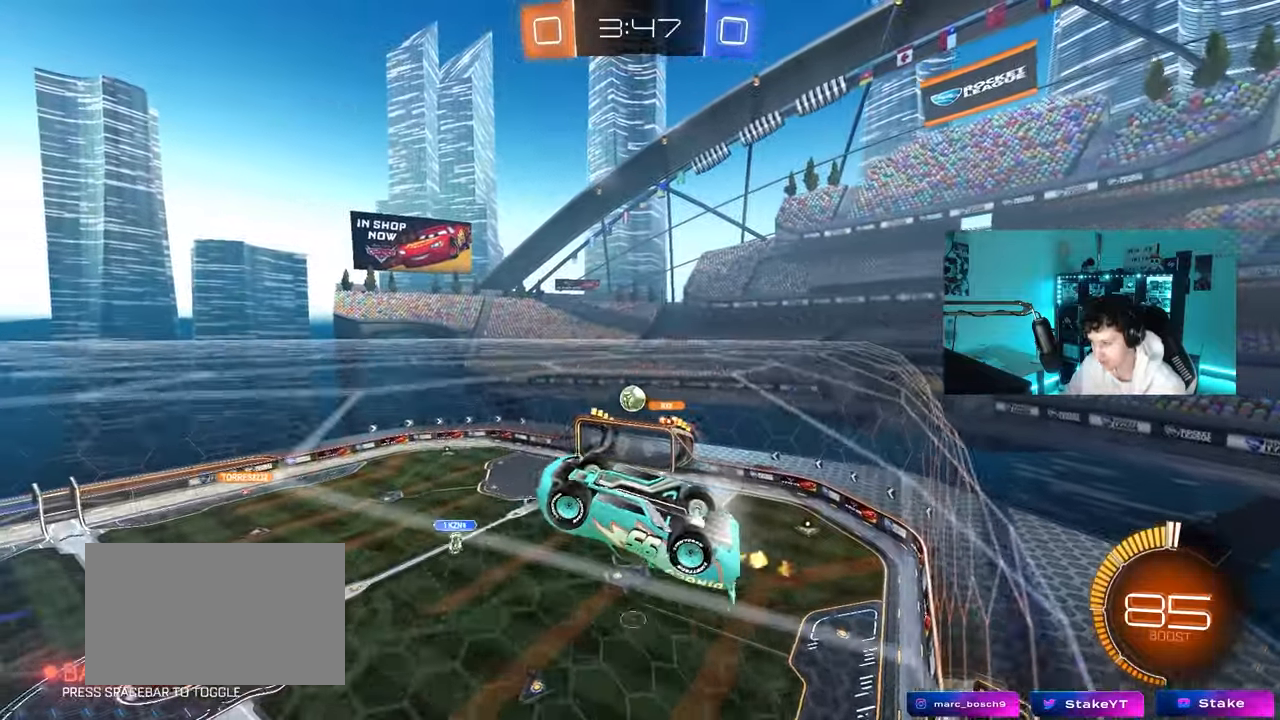
{"keys": ["w"], "mouse": [], "mouse_move": "still", "events": [[217, "w", "up"], [450, "w", "down"]]}
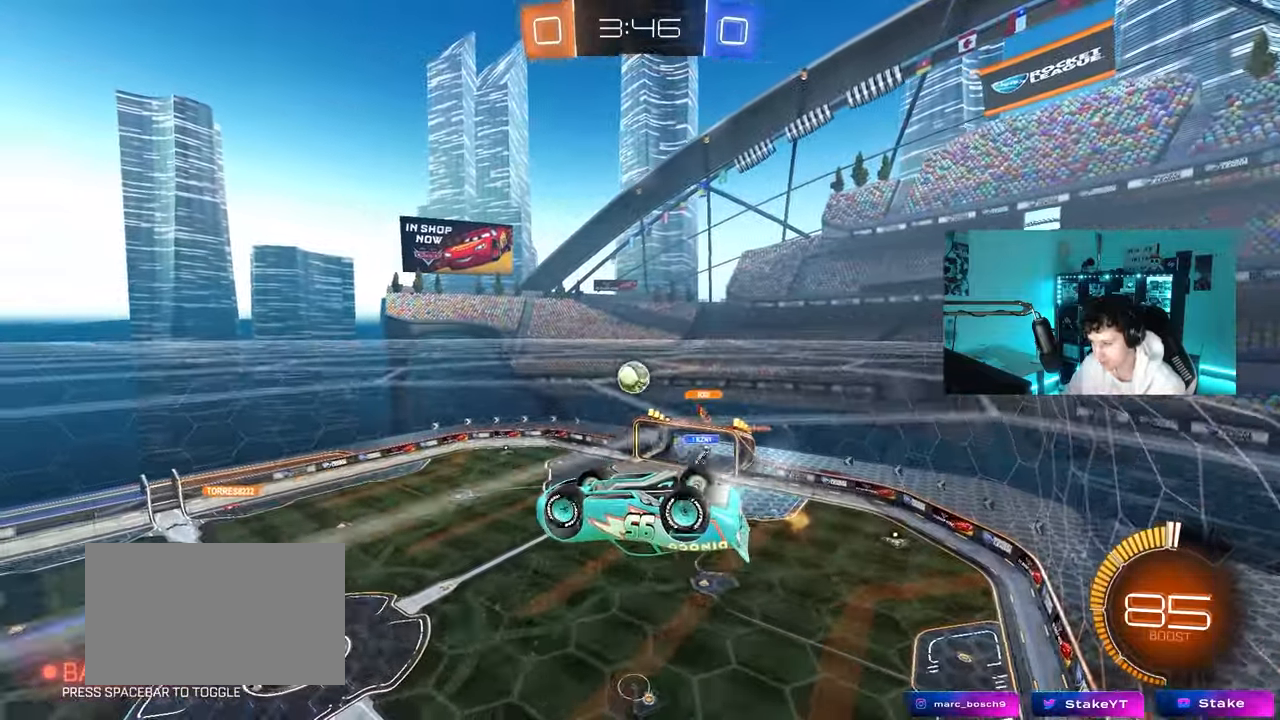
{"keys": [], "mouse": ["left"], "mouse_move": "down-left", "events": [[50, "d", "down"], [50, "shift", "down"], [183, "shift", "up"], [283, "w", "up"], [317, "d", "up"], [367, "mouse_left", "down"]]}
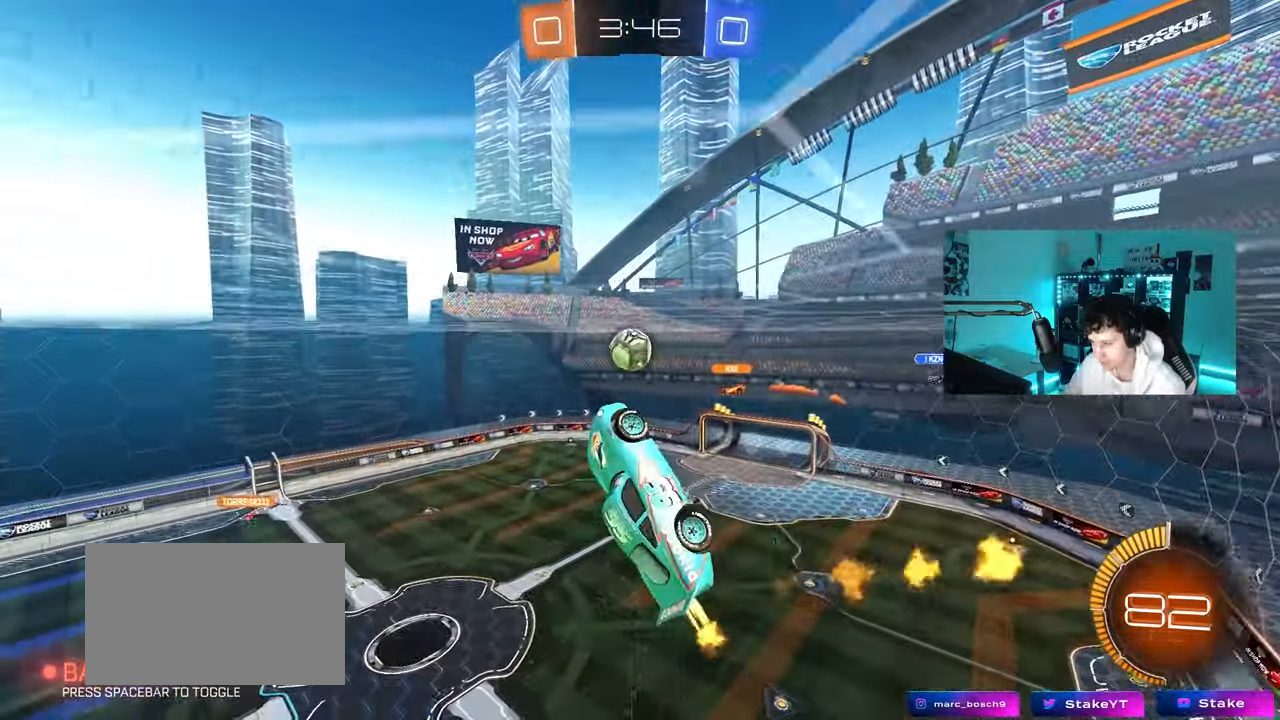
{"keys": ["a", "s"], "mouse": ["left"], "mouse_move": "still", "events": [[150, "a", "down"], [200, "s", "down"], [333, "mouse_left", "up"], [383, "s", "up"], [383, "shift", "down"], [433, "s", "down"], [483, "mouse_left", "down"], [483, "shift", "up"]]}
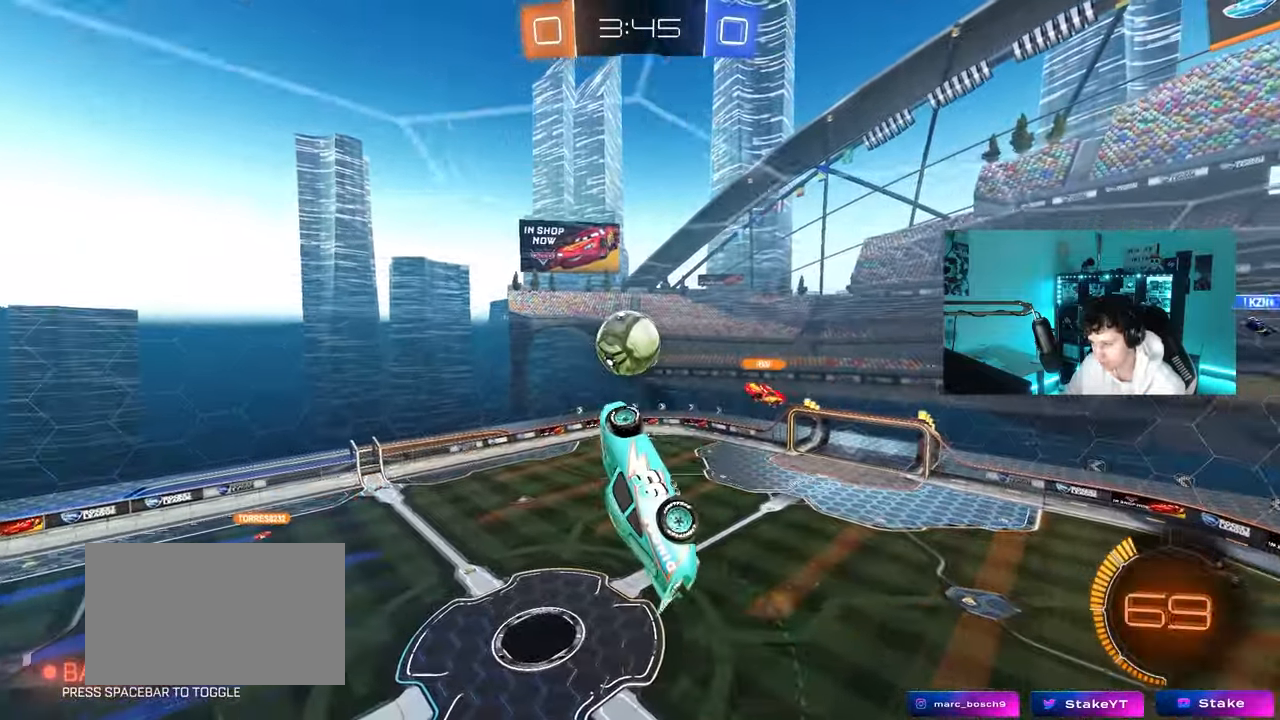
{"keys": ["a", "d"], "mouse": ["left"], "mouse_move": "down-left", "events": [[33, "s", "up"], [67, "a", "up"], [117, "mouse_left", "up"], [217, "mouse_left", "down"], [317, "mouse_left", "up"], [350, "d", "down"], [400, "mouse_left", "down"], [500, "a", "down"]]}
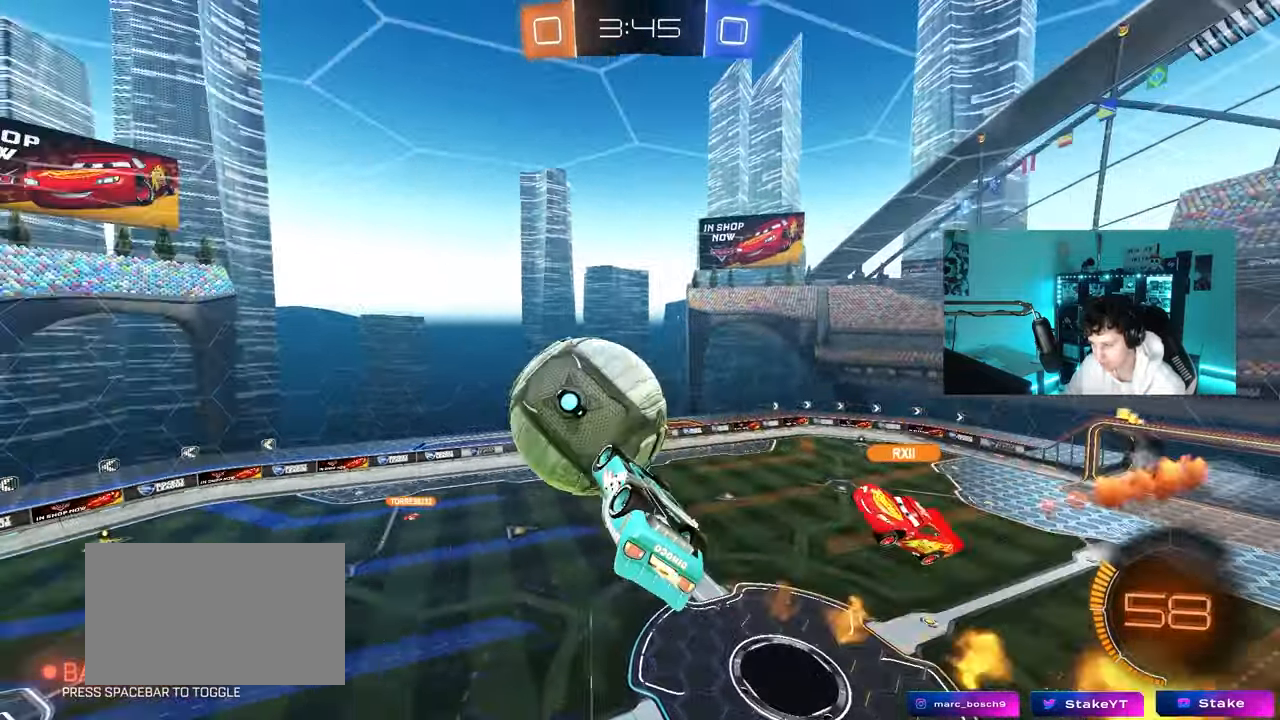
{"keys": ["a", "shift"], "mouse": [], "mouse_move": "still", "events": [[50, "d", "up"], [50, "mouse_left", "up"], [133, "shift", "down"]]}
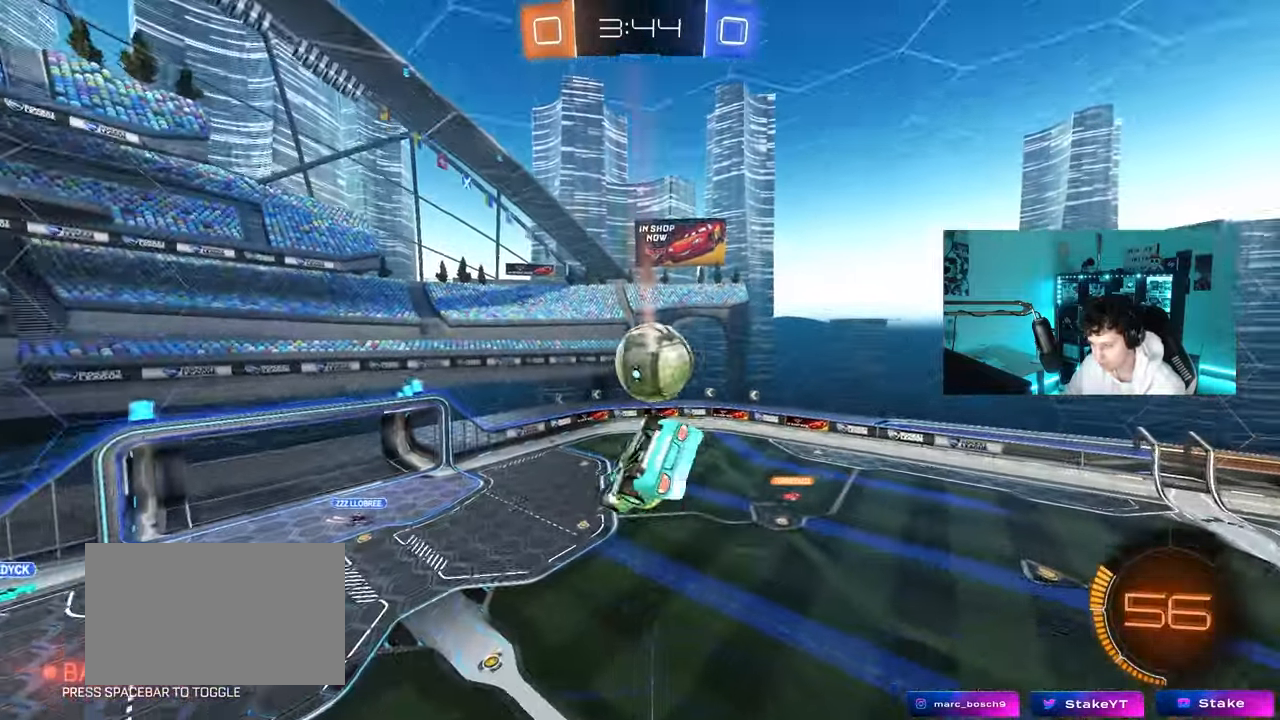
{"keys": [], "mouse": [], "mouse_move": "still", "events": [[200, "s", "down"], [200, "shift", "up"], [333, "a", "up"], [383, "d", "down"], [483, "d", "up"], [483, "s", "up"]]}
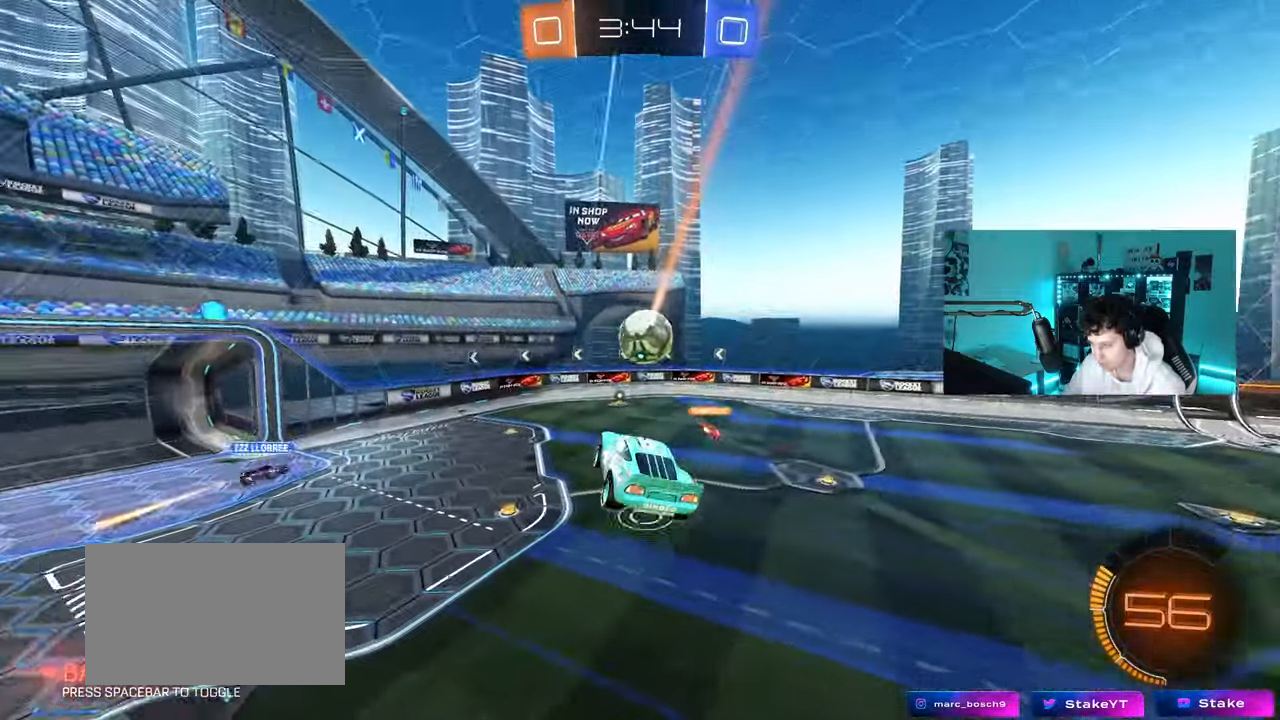
{"keys": ["w"], "mouse": [], "mouse_move": "still", "events": [[317, "d", "down"], [317, "w", "down"], [450, "d", "up"]]}
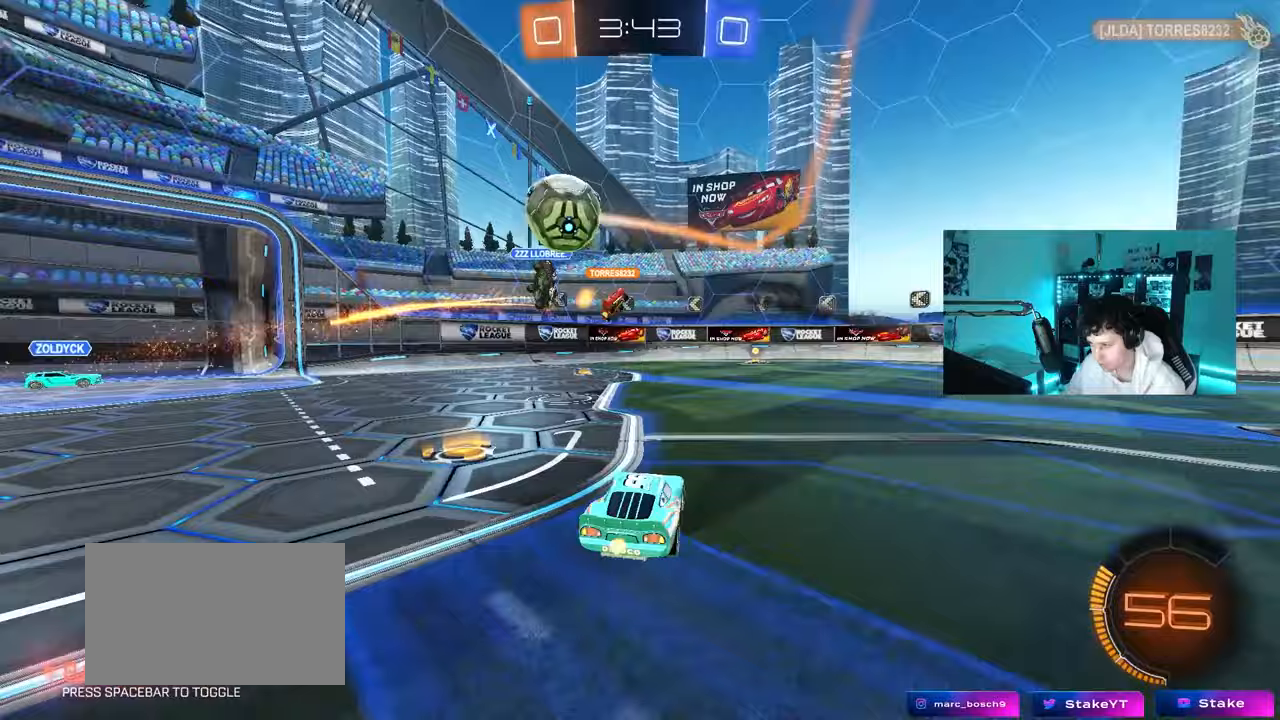
{"keys": ["w"], "mouse": [], "mouse_move": "still", "events": [[83, "d", "down"], [183, "d", "up"]]}
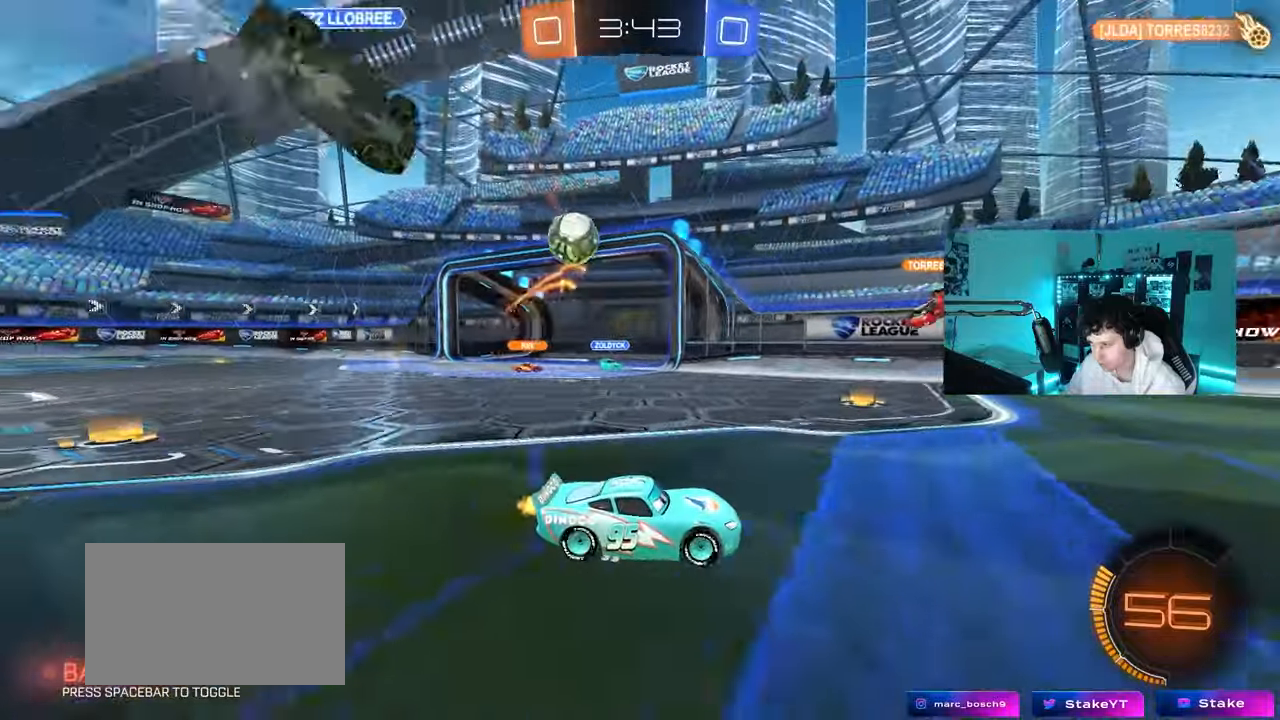
{"keys": ["d", "w"], "mouse": ["left"], "mouse_move": "still", "events": [[50, "a", "down"], [200, "a", "up"], [200, "d", "down"], [300, "d", "up"], [433, "d", "down"], [483, "mouse_left", "down"]]}
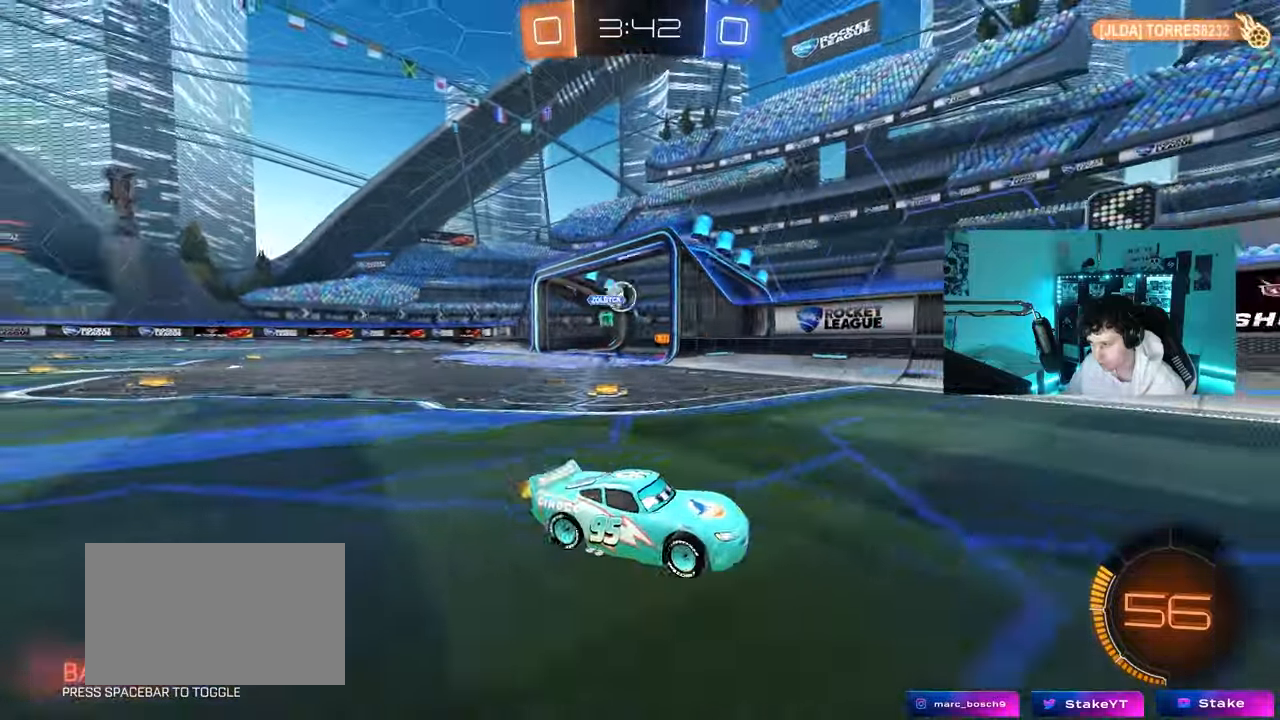
{"keys": ["d", "tab", "w"], "mouse": ["left"], "mouse_move": "still", "events": [[33, "shift", "down"], [167, "shift", "up"], [350, "tab", "down"]]}
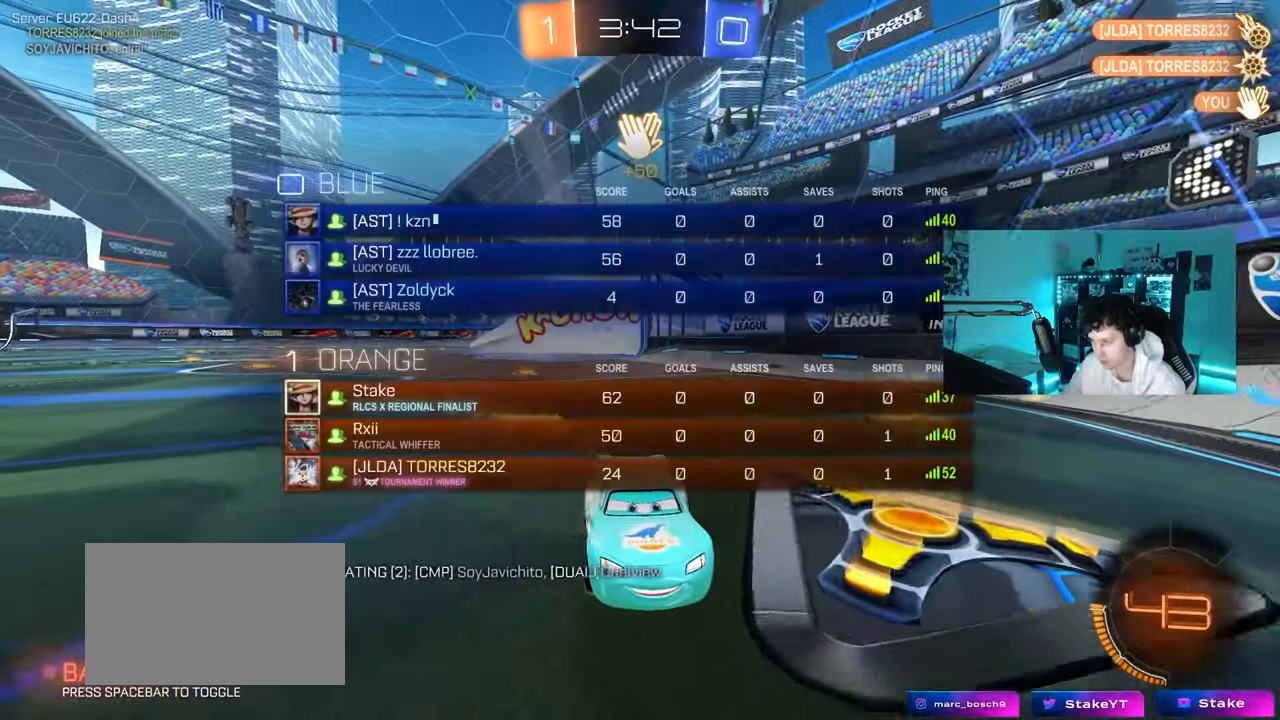
{"keys": ["d", "tab", "w"], "mouse": ["left"], "mouse_move": "still", "events": []}
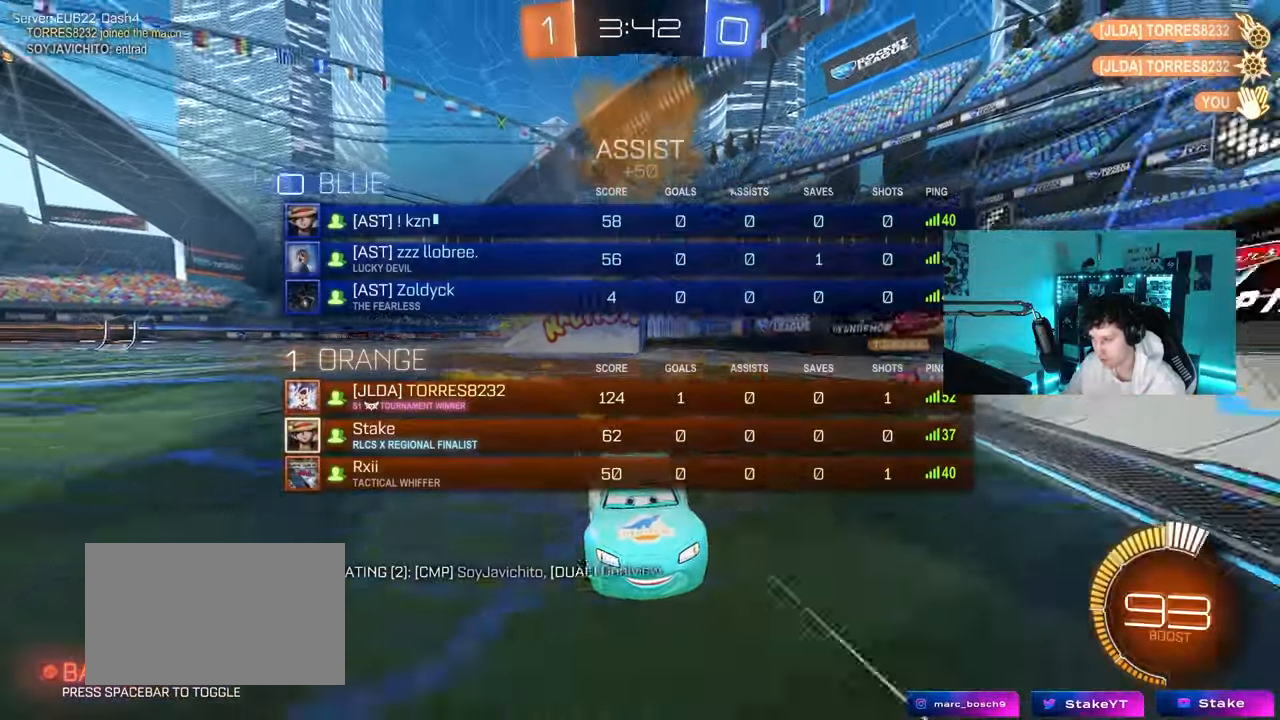
{"keys": ["d", "w"], "mouse": [], "mouse_move": "still", "events": [[100, "mouse_left", "up"], [100, "tab", "up"], [250, "shift", "down"], [333, "shift", "up"]]}
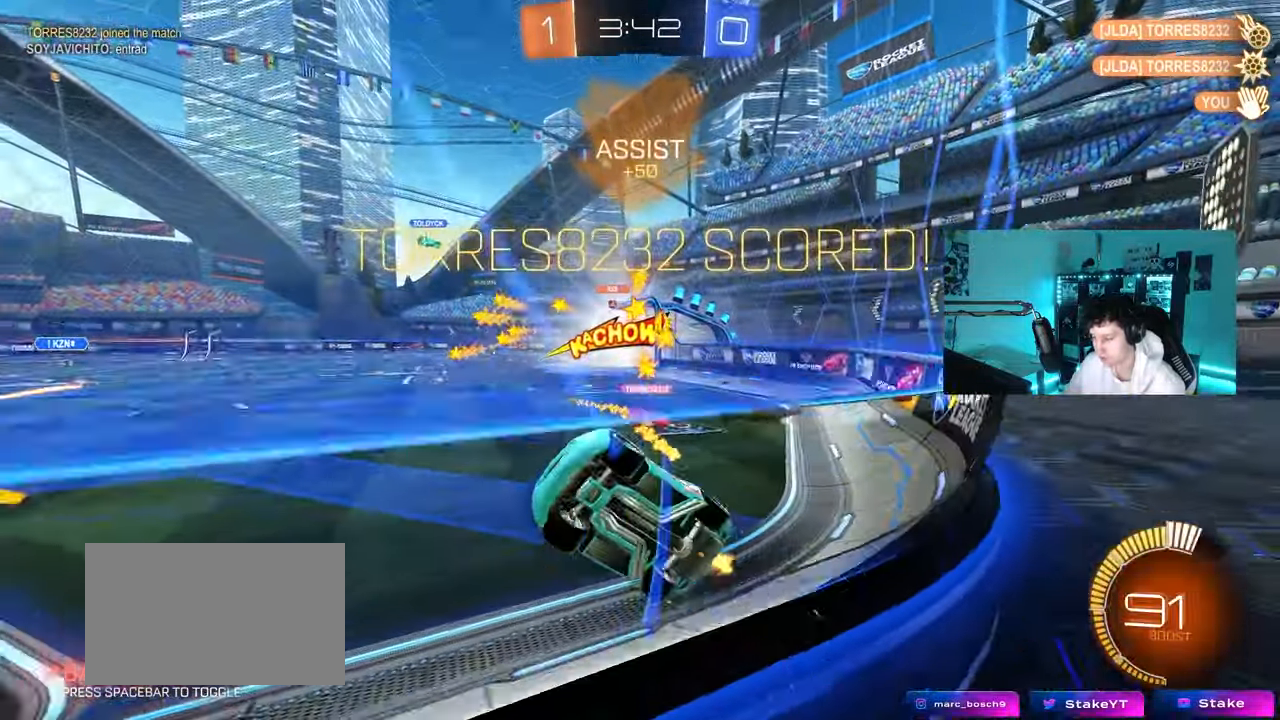
{"keys": ["a", "shift", "space"], "mouse": ["left", "right"], "mouse_move": "down", "events": [[33, "mouse_left", "down"], [400, "space", "down"], [433, "mouse_right", "down"], [450, "w", "up"], [500, "a", "down"], [500, "d", "up"], [500, "shift", "down"]]}
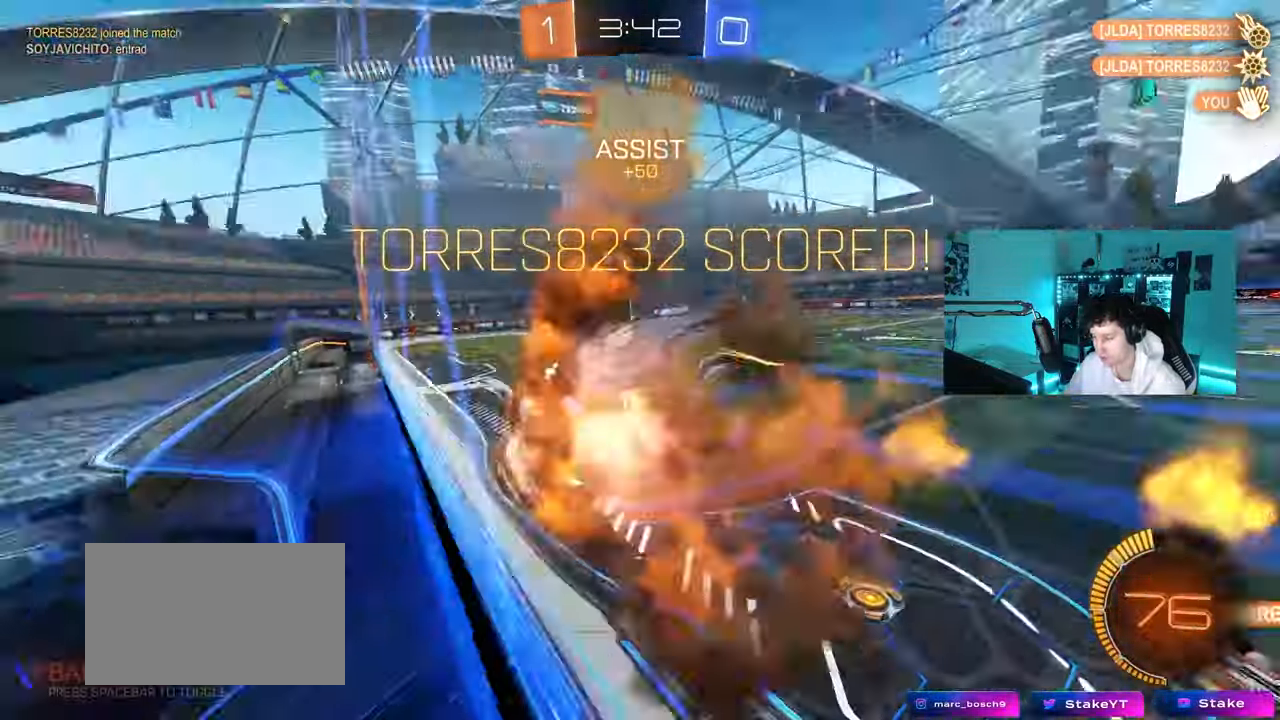
{"keys": [], "mouse": [], "mouse_move": "still", "events": [[50, "space", "up"], [83, "s", "down"], [133, "mouse_left", "up"], [183, "mouse_right", "up"], [233, "shift", "up"], [367, "s", "up"], [417, "a", "up"]]}
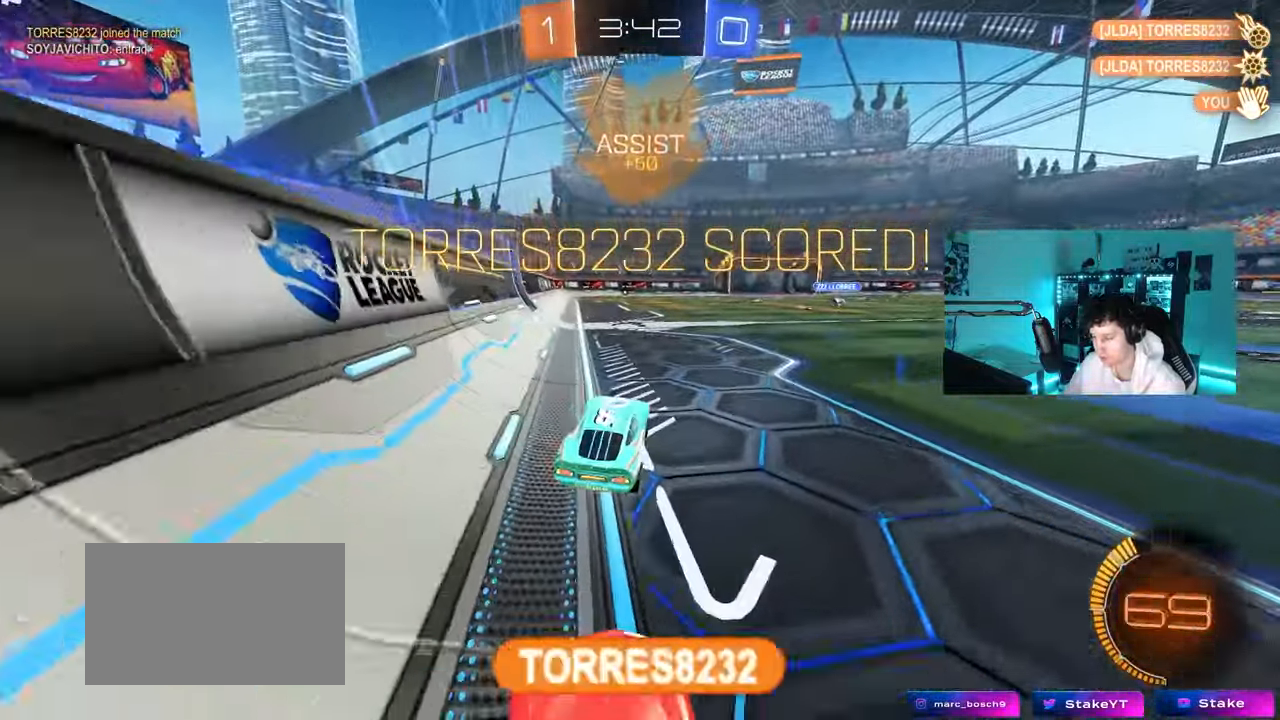
{"keys": ["a", "s", "shift"], "mouse": ["left", "right"], "events": [[17, "mouse_left", "down"], [17, "mouse_right", "down"], [17, "w", "down"], [150, "mouse_right", "up"], [200, "d", "down"], [233, "mouse_right", "down"], [300, "a", "down"], [300, "d", "up"], [300, "shift", "down"], [333, "mouse_right", "up"], [383, "mouse_right", "down"], [383, "s", "down"], [433, "w", "up"]]}
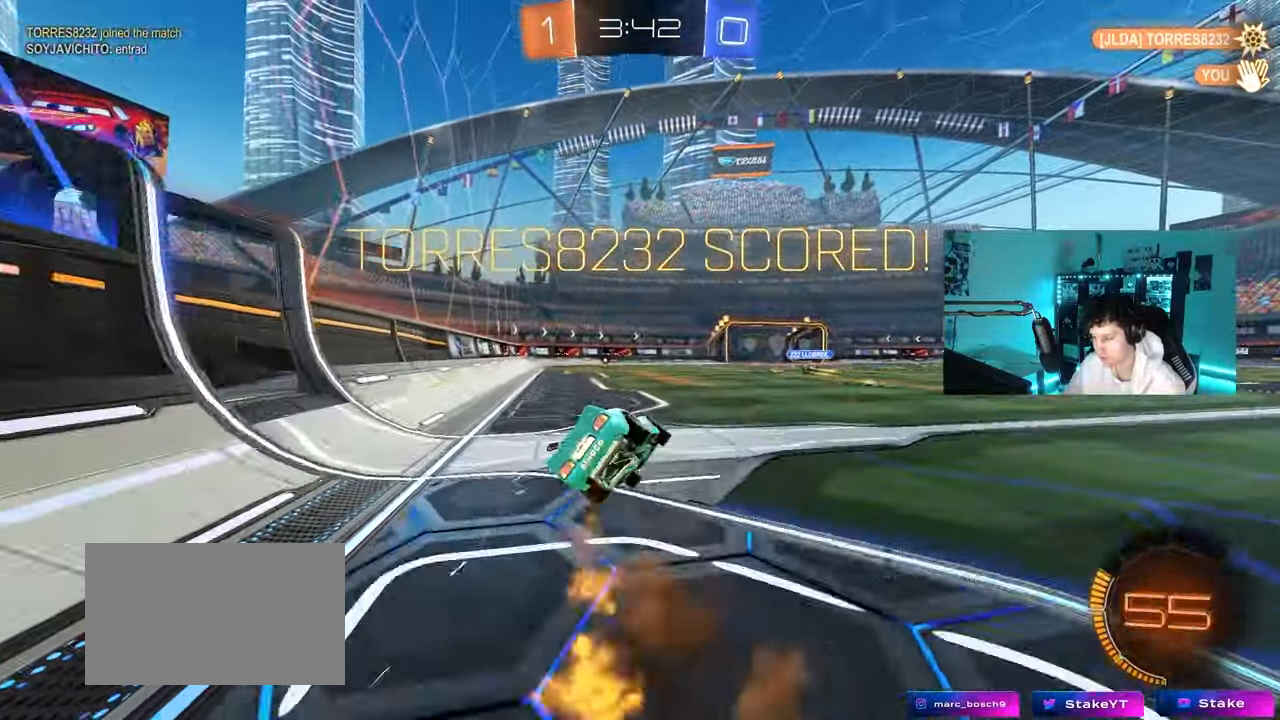
{"keys": ["a", "s", "shift"], "mouse": [], "mouse_move": "up", "events": [[100, "mouse_right", "up"], [317, "s", "up"], [400, "s", "down"], [500, "mouse_left", "up"]]}
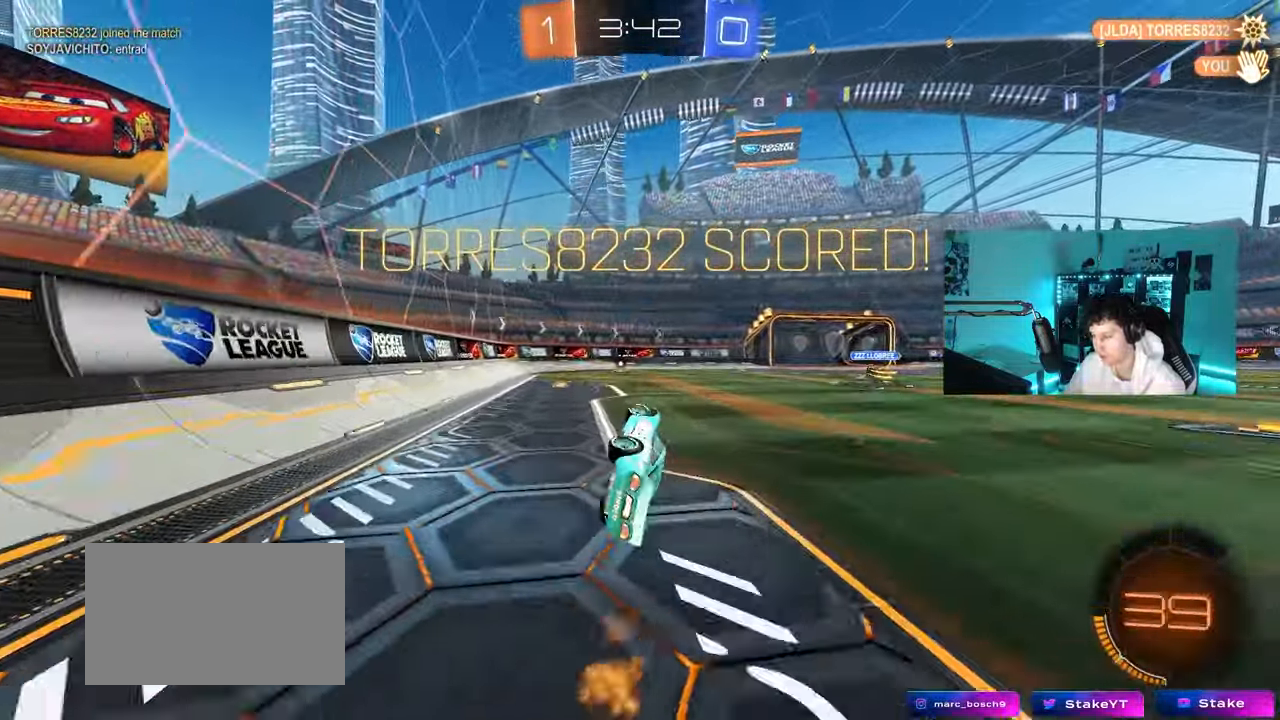
{"keys": [], "mouse": [], "mouse_move": "up", "events": [[133, "s", "up"], [133, "shift", "up"], [183, "a", "up"]]}
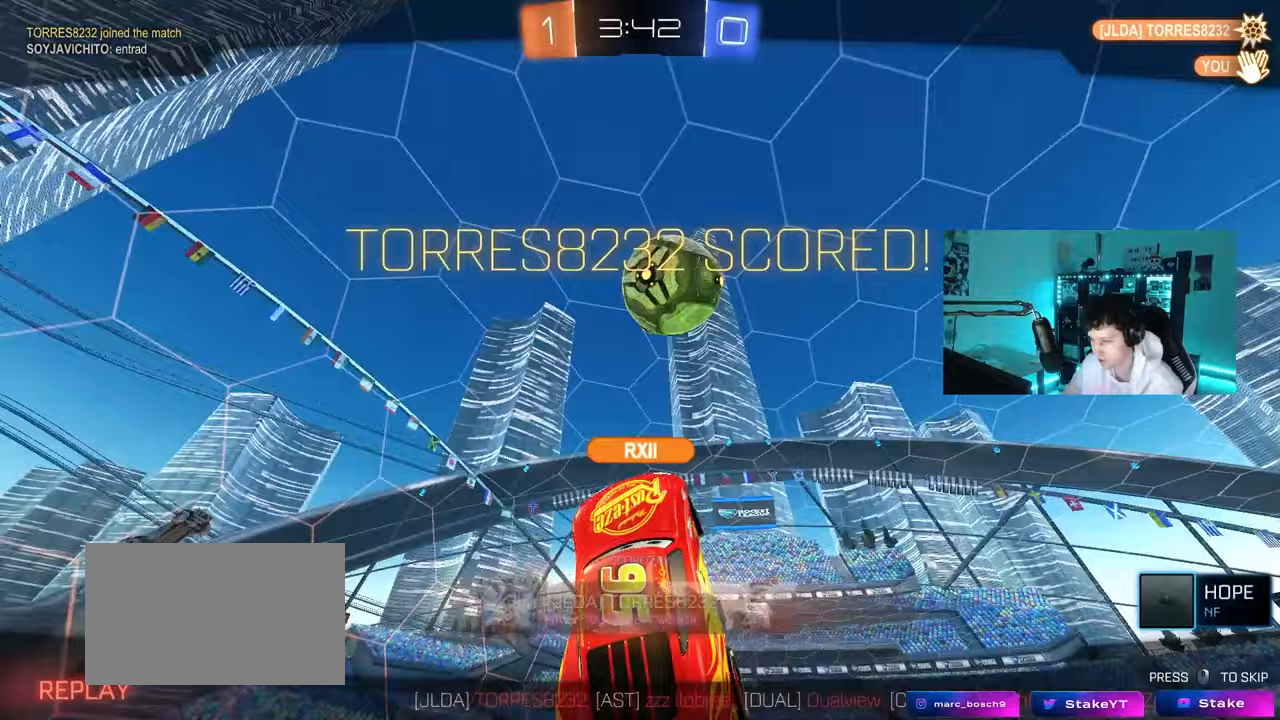
{"keys": [], "mouse": [], "mouse_move": "still", "events": []}
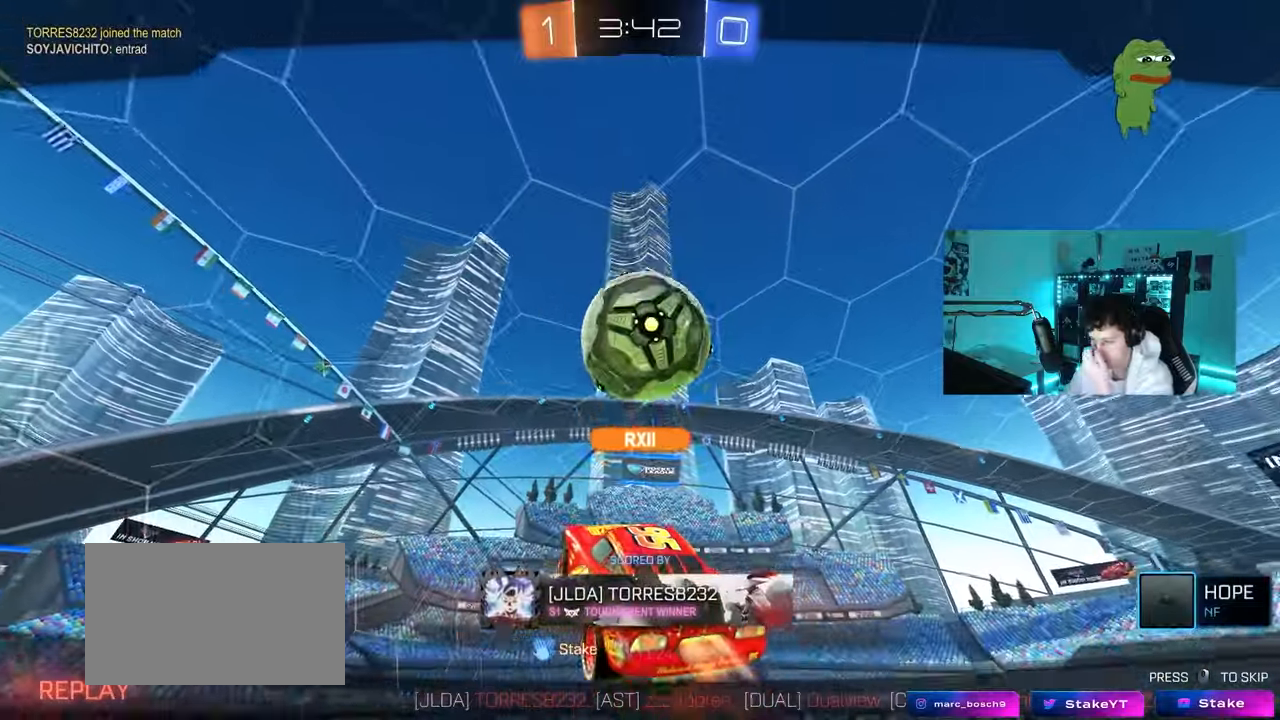
{"keys": [], "mouse": [], "mouse_move": "still", "events": []}
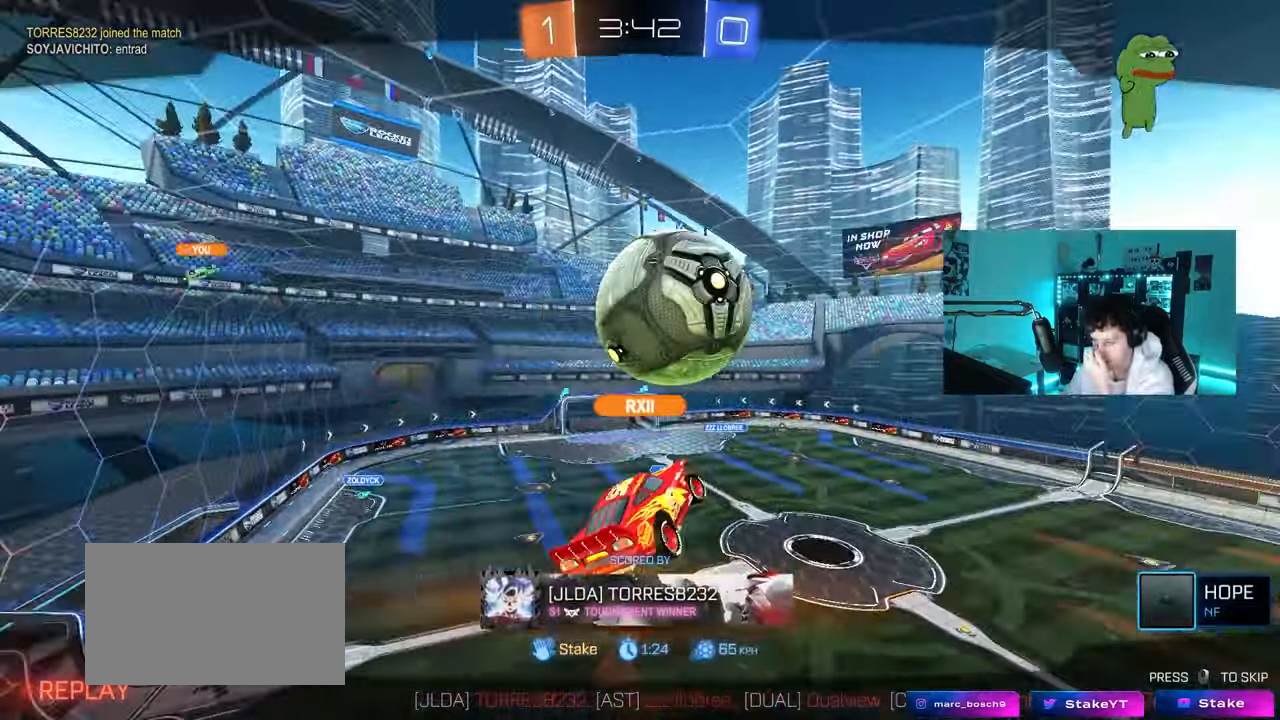
{"keys": [], "mouse": [], "mouse_move": "still", "events": []}